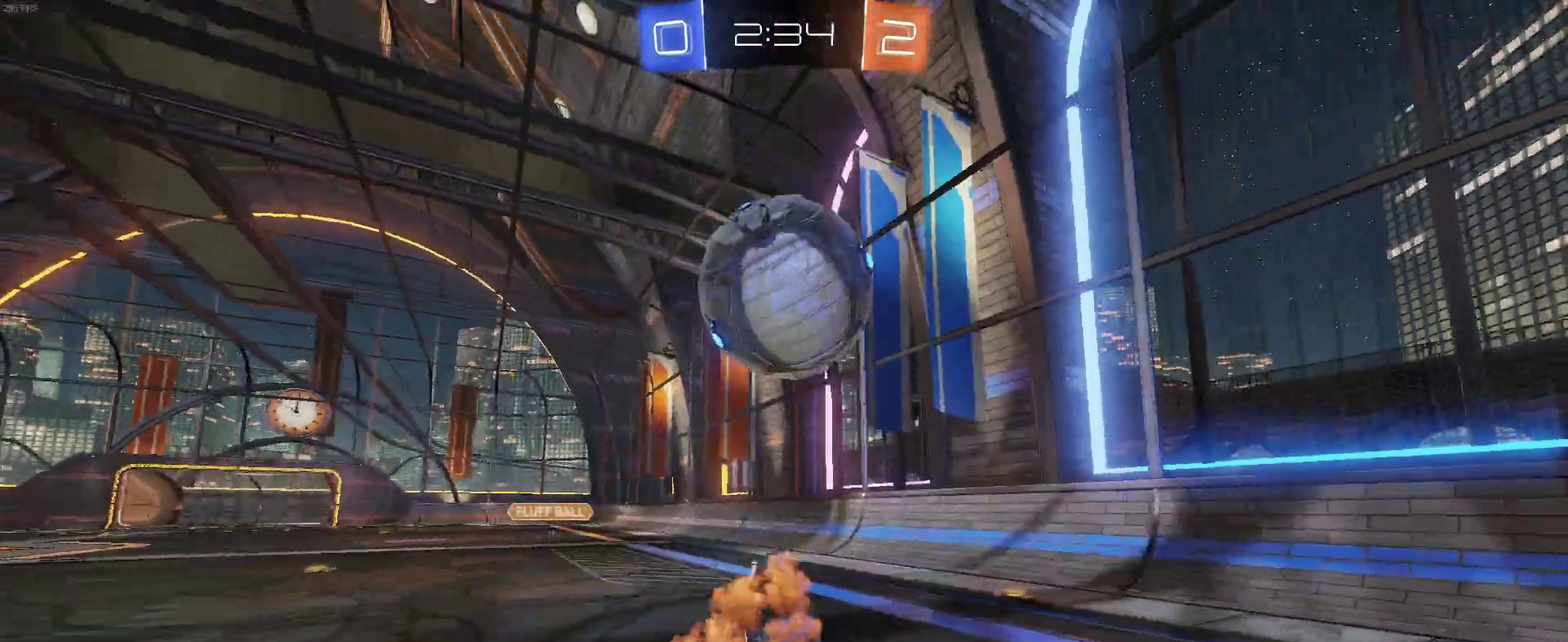
Gameplay with a controller (PlayStation layout); each line is a JSON object with the inputs held at the frame after it. "events" lists button and stick changes between this image and that frame as [ms after this image, input, new state], when the widget could be followed in between. Not read: L1 R1.
{"buttons": ["R2"], "left_stick": "down", "right_stick": "center", "events": [[17, "left_stick", "down-right"], [217, "left_stick", "left"], [400, "left_stick", "down-left"], [483, "left_stick", "down"]]}
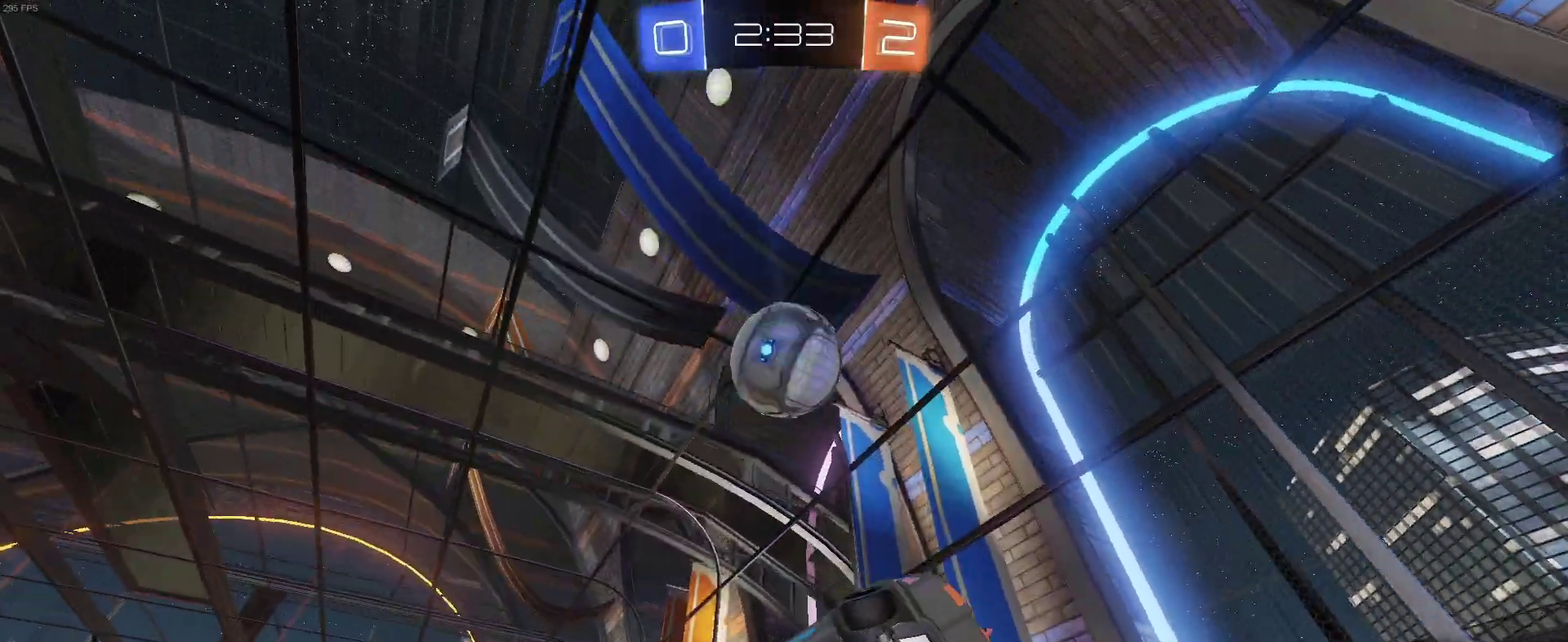
{"buttons": ["R2"], "left_stick": "center", "right_stick": "center", "events": [[50, "left_stick", "down-right"], [117, "SQUARE", "down"], [283, "SQUARE", "up"], [383, "left_stick", "center"]]}
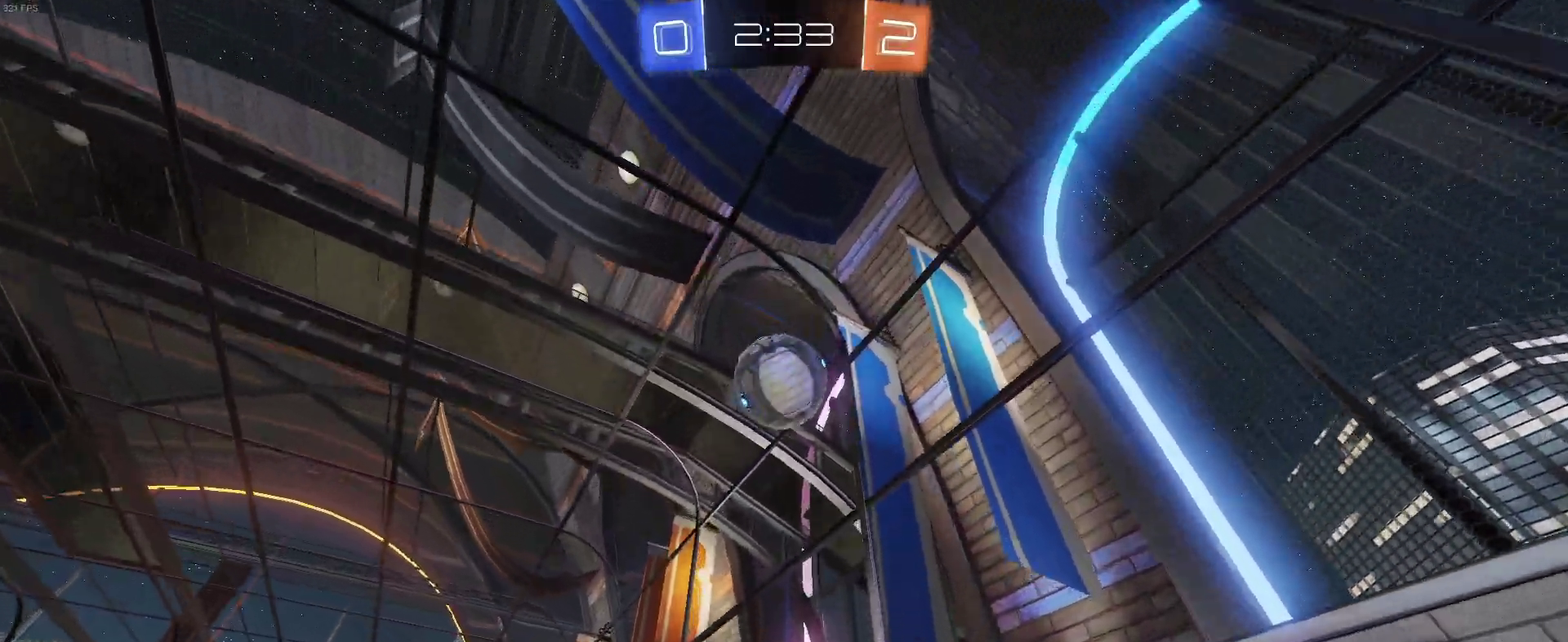
{"buttons": ["R2"], "left_stick": "left", "right_stick": "center", "events": [[100, "left_stick", "up-right"], [250, "left_stick", "center"], [467, "left_stick", "left"]]}
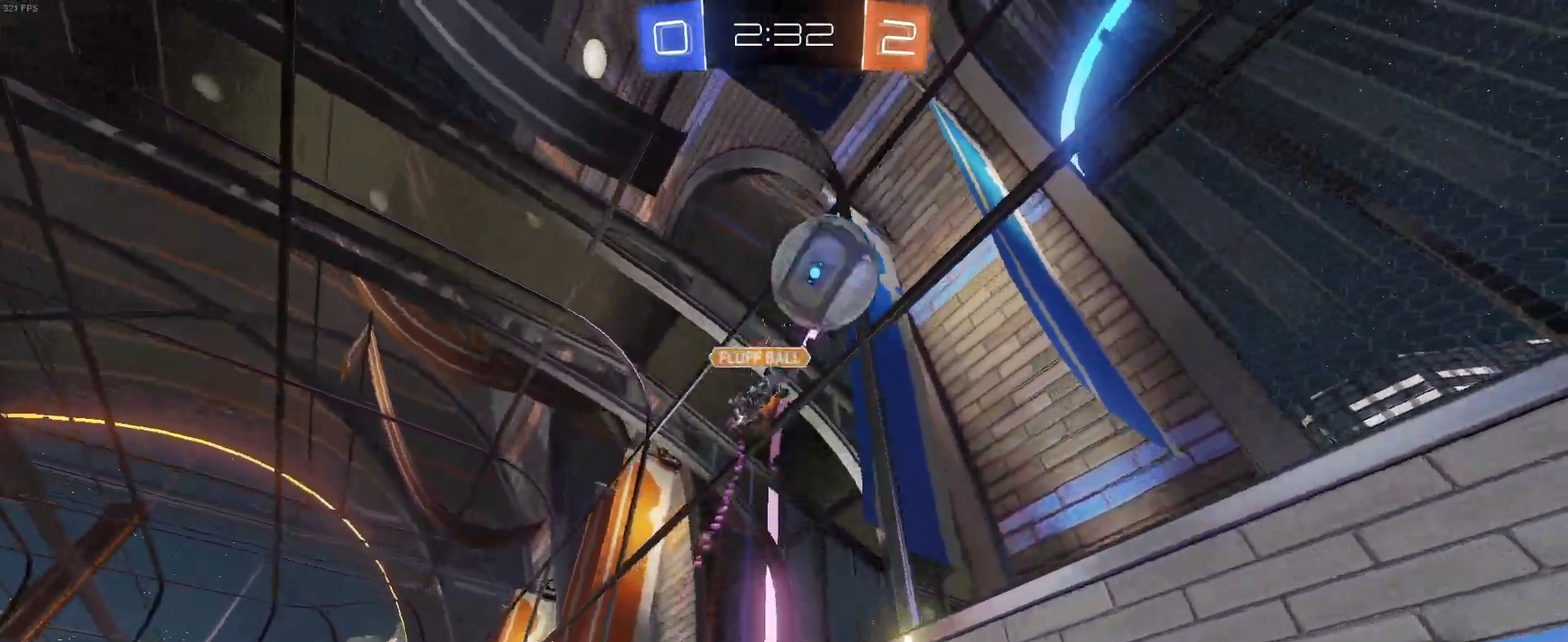
{"buttons": ["TRIANGLE", "R2"], "left_stick": "center", "right_stick": "center", "events": [[50, "TRIANGLE", "down"], [150, "TRIANGLE", "up"], [283, "left_stick", "center"], [450, "TRIANGLE", "down"]]}
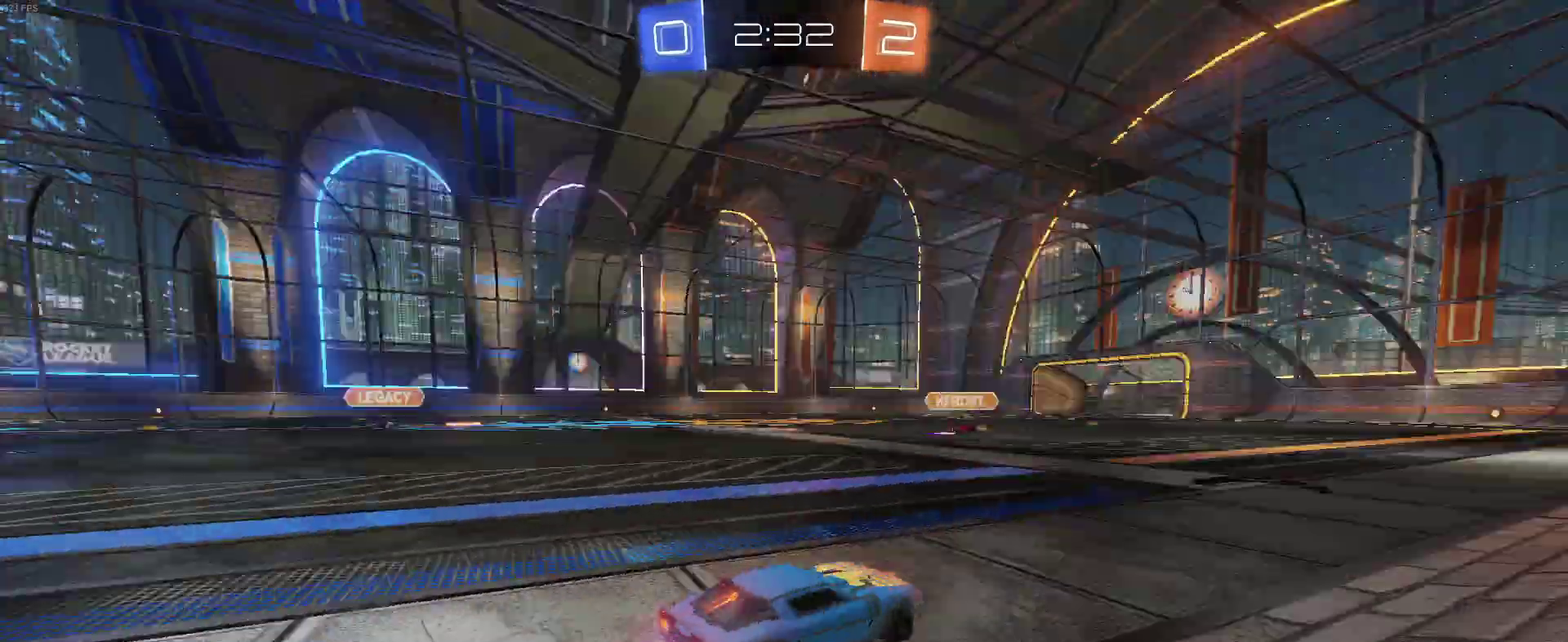
{"buttons": ["SQUARE", "R2"], "left_stick": "left", "right_stick": "center", "events": [[50, "TRIANGLE", "up"], [300, "left_stick", "left"], [350, "SQUARE", "down"]]}
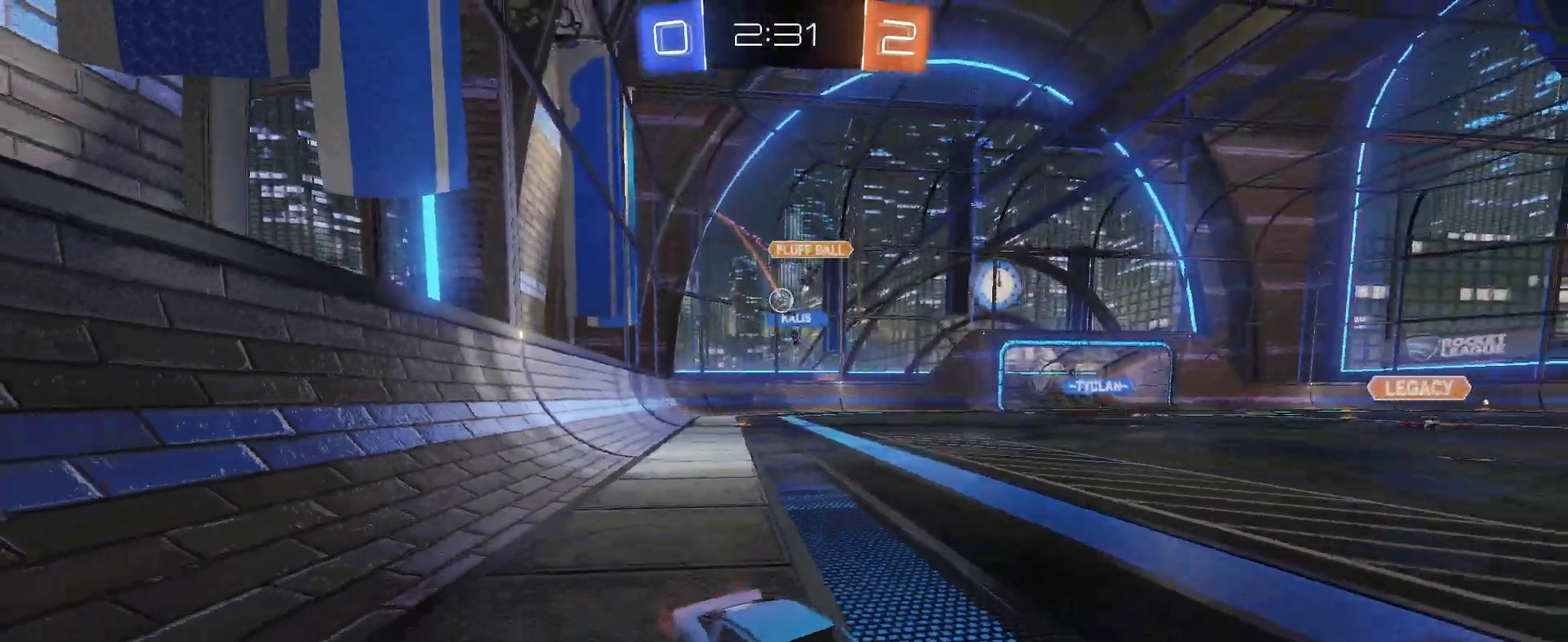
{"buttons": ["R2"], "left_stick": "left", "right_stick": "center", "events": [[17, "SQUARE", "up"]]}
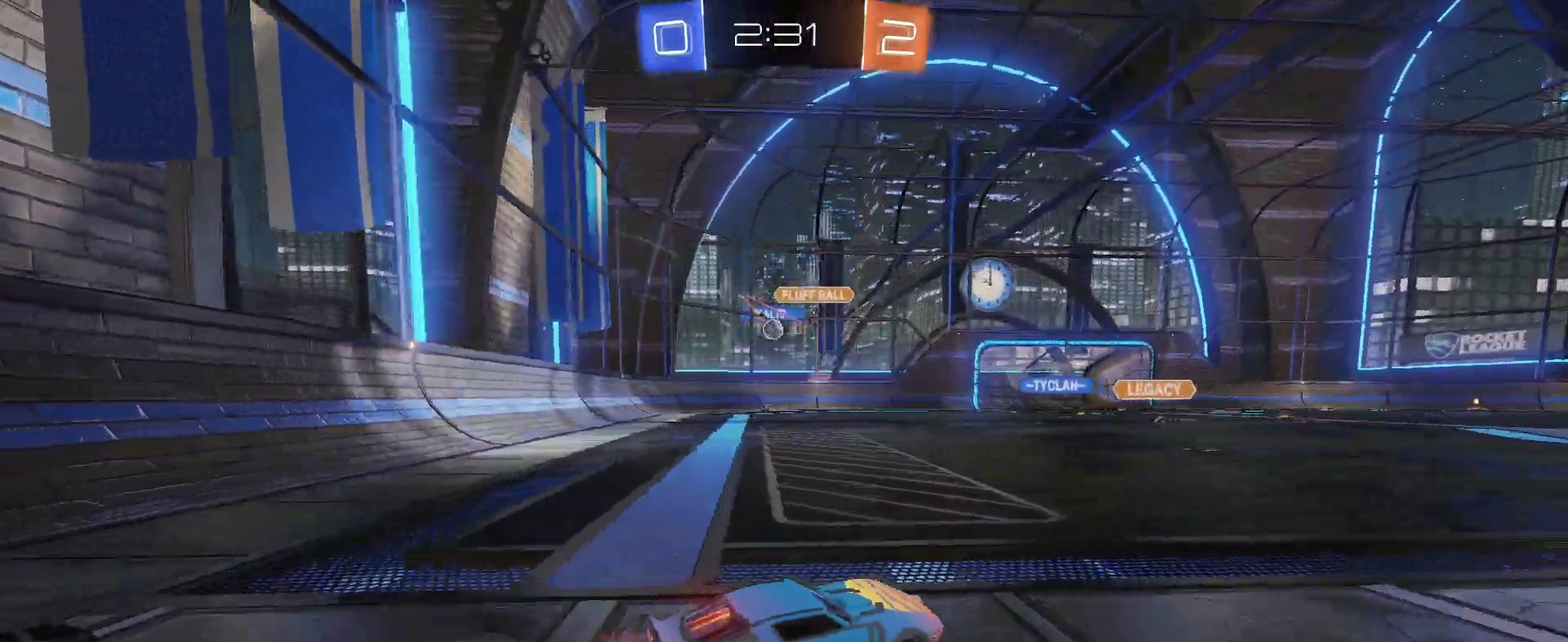
{"buttons": ["R2"], "left_stick": "up", "right_stick": "center", "events": [[200, "left_stick", "center"], [250, "left_stick", "right"], [383, "CROSS", "down"], [383, "left_stick", "up"], [483, "CROSS", "up"]]}
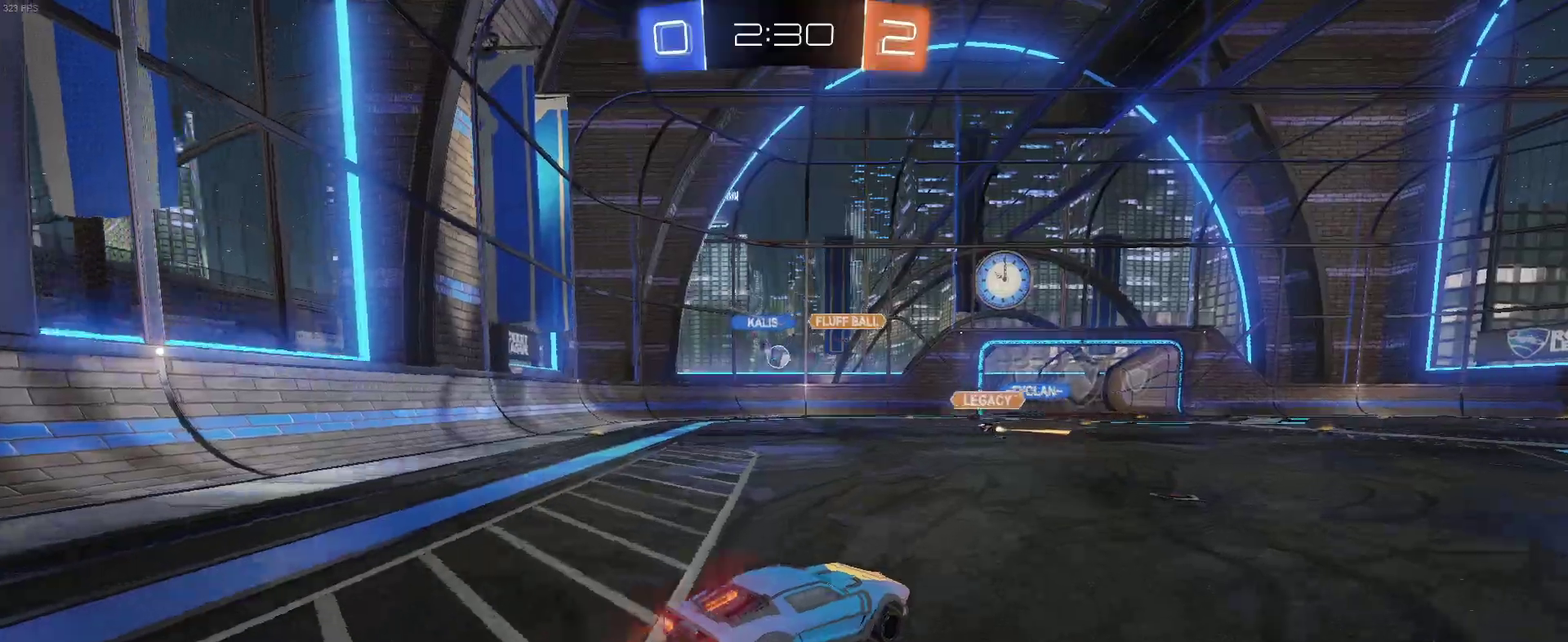
{"buttons": ["R2"], "left_stick": "center", "right_stick": "center", "events": [[50, "CROSS", "down"], [183, "CROSS", "up"], [183, "left_stick", "center"]]}
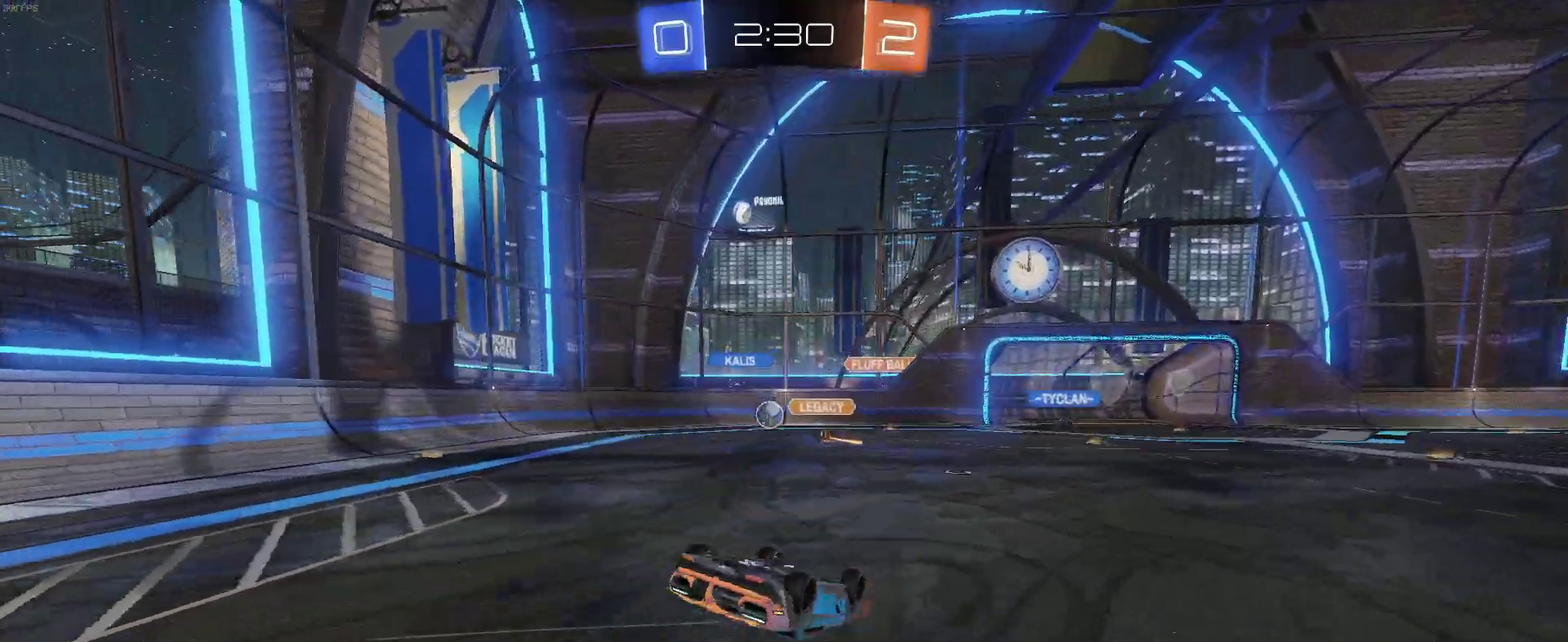
{"buttons": ["R2"], "left_stick": "center", "right_stick": "center", "events": []}
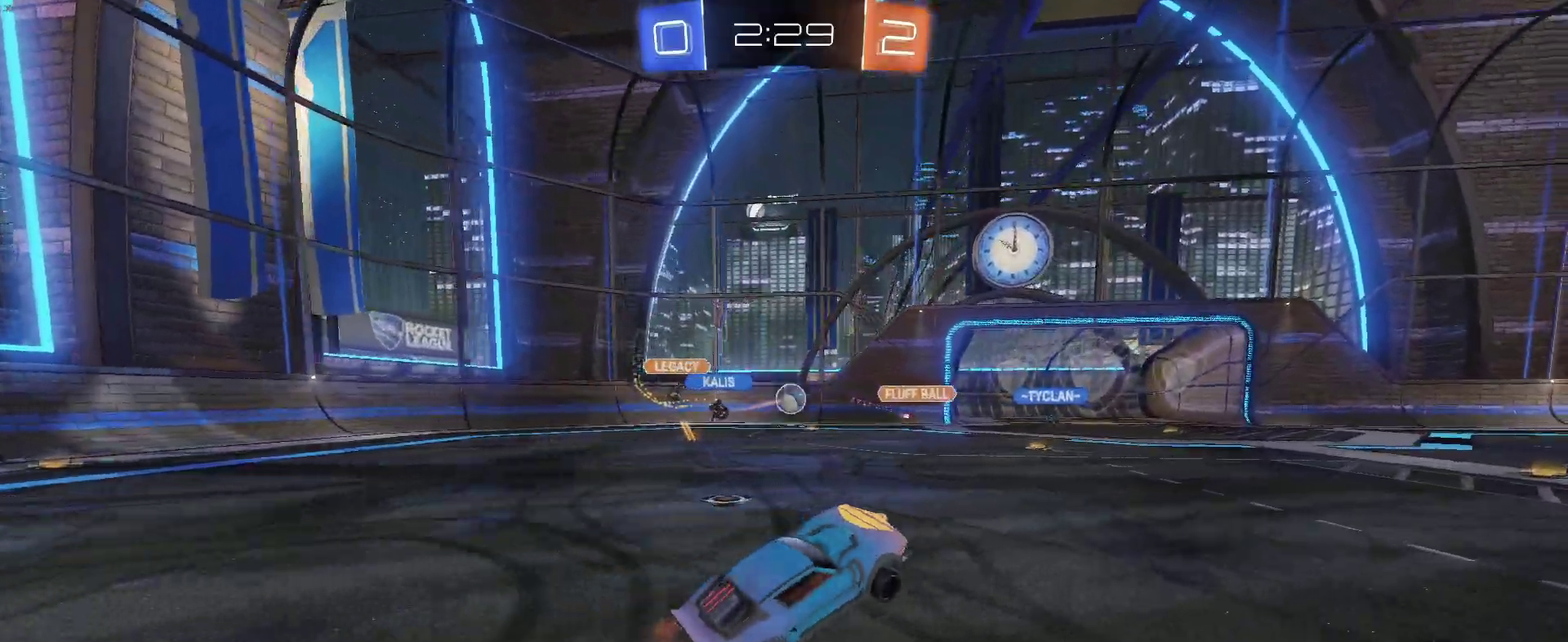
{"buttons": ["R2"], "left_stick": "left", "right_stick": "center", "events": [[317, "left_stick", "left"]]}
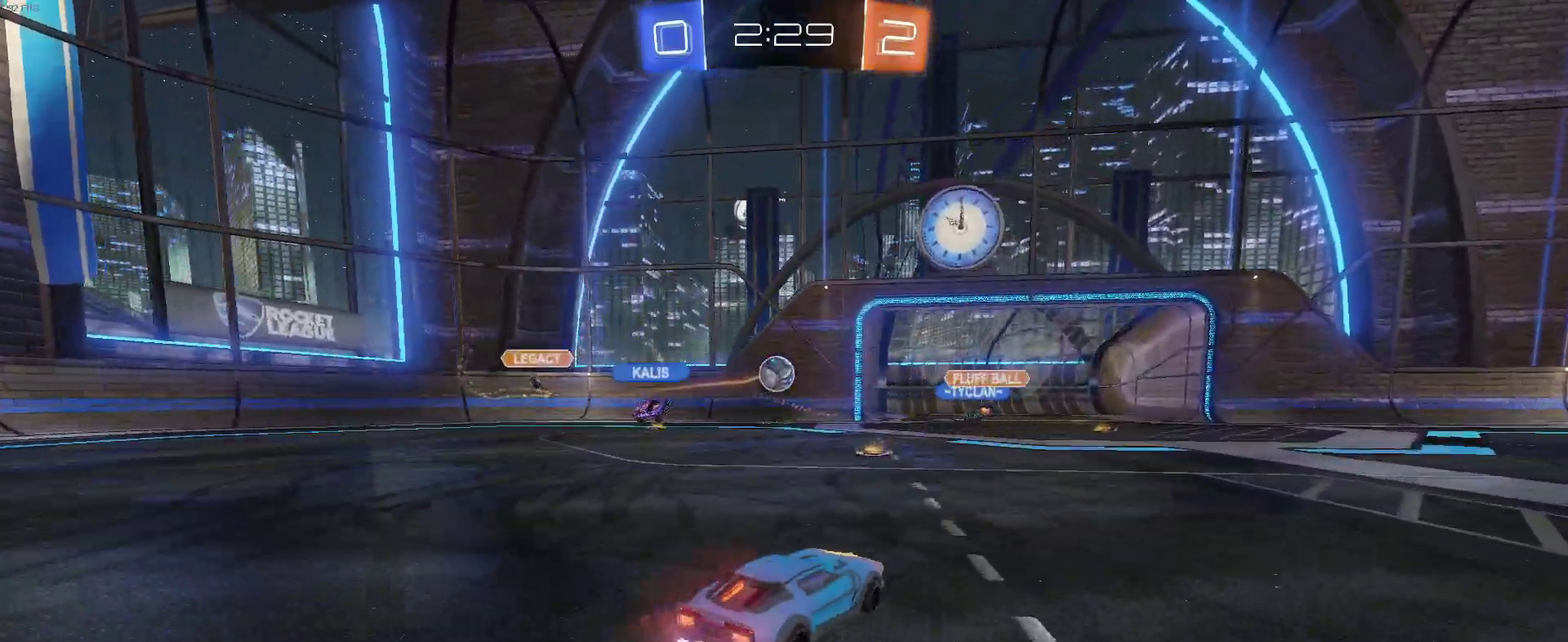
{"buttons": ["R2"], "left_stick": "left", "right_stick": "center", "events": [[100, "left_stick", "down-right"], [167, "SQUARE", "down"], [250, "SQUARE", "up"], [367, "left_stick", "center"], [417, "left_stick", "up-left"], [467, "left_stick", "left"]]}
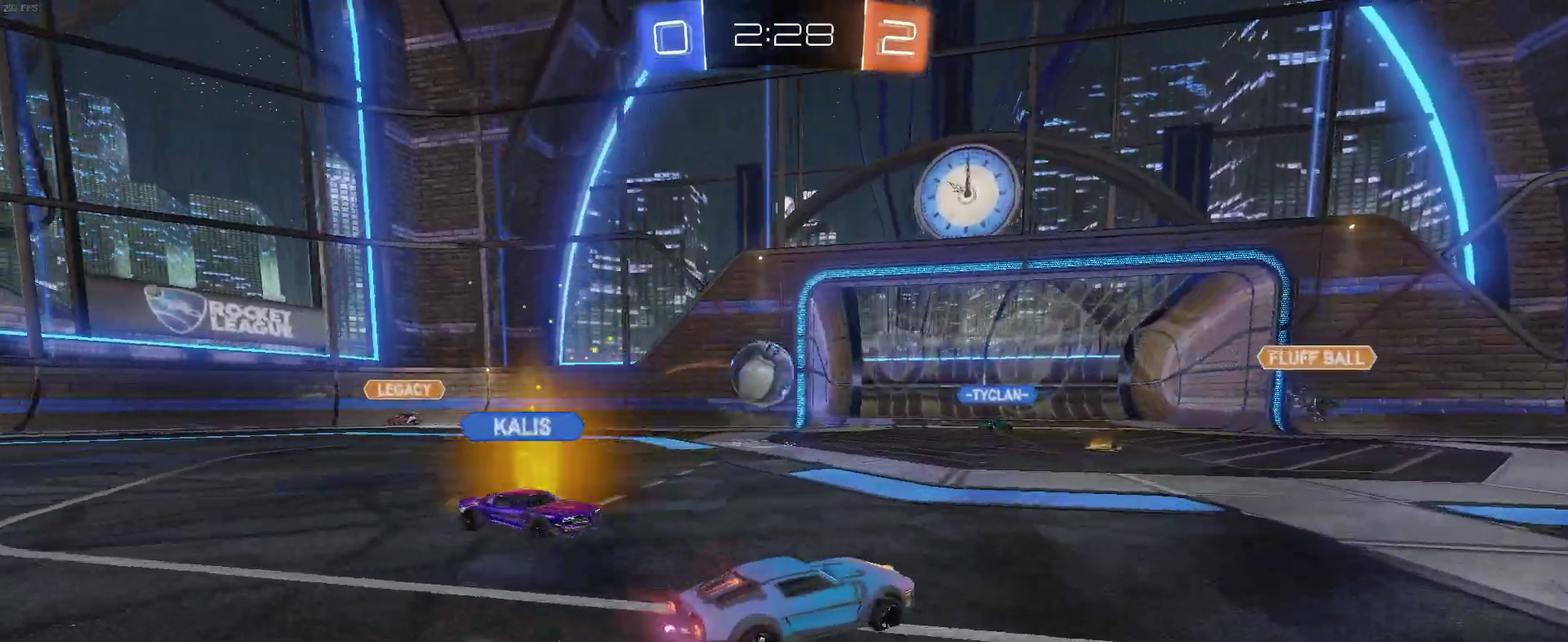
{"buttons": ["SQUARE", "R2"], "left_stick": "right", "right_stick": "center", "events": [[33, "left_stick", "center"], [83, "left_stick", "down-right"], [183, "left_stick", "right"], [417, "SQUARE", "down"]]}
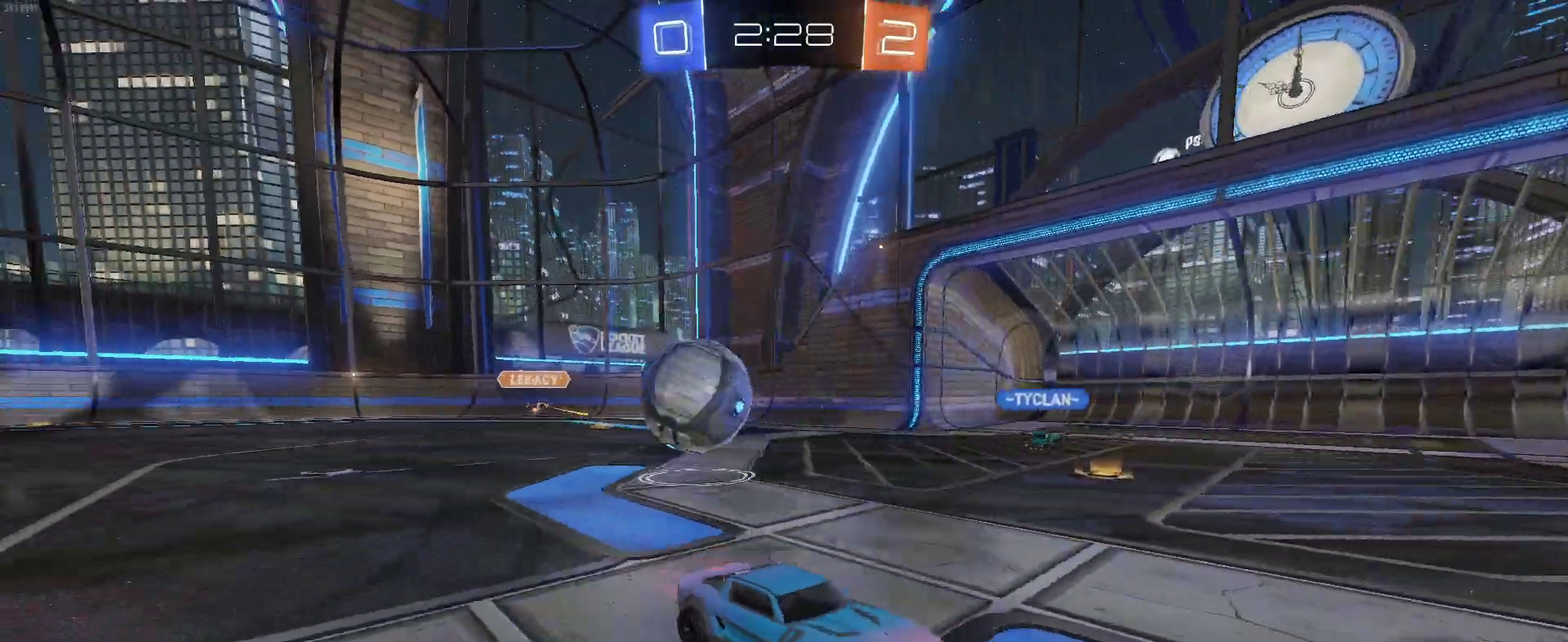
{"buttons": ["L2"], "left_stick": "center", "right_stick": "center", "events": [[33, "SQUARE", "up"], [183, "L2", "down"], [217, "R2", "up"], [467, "left_stick", "center"]]}
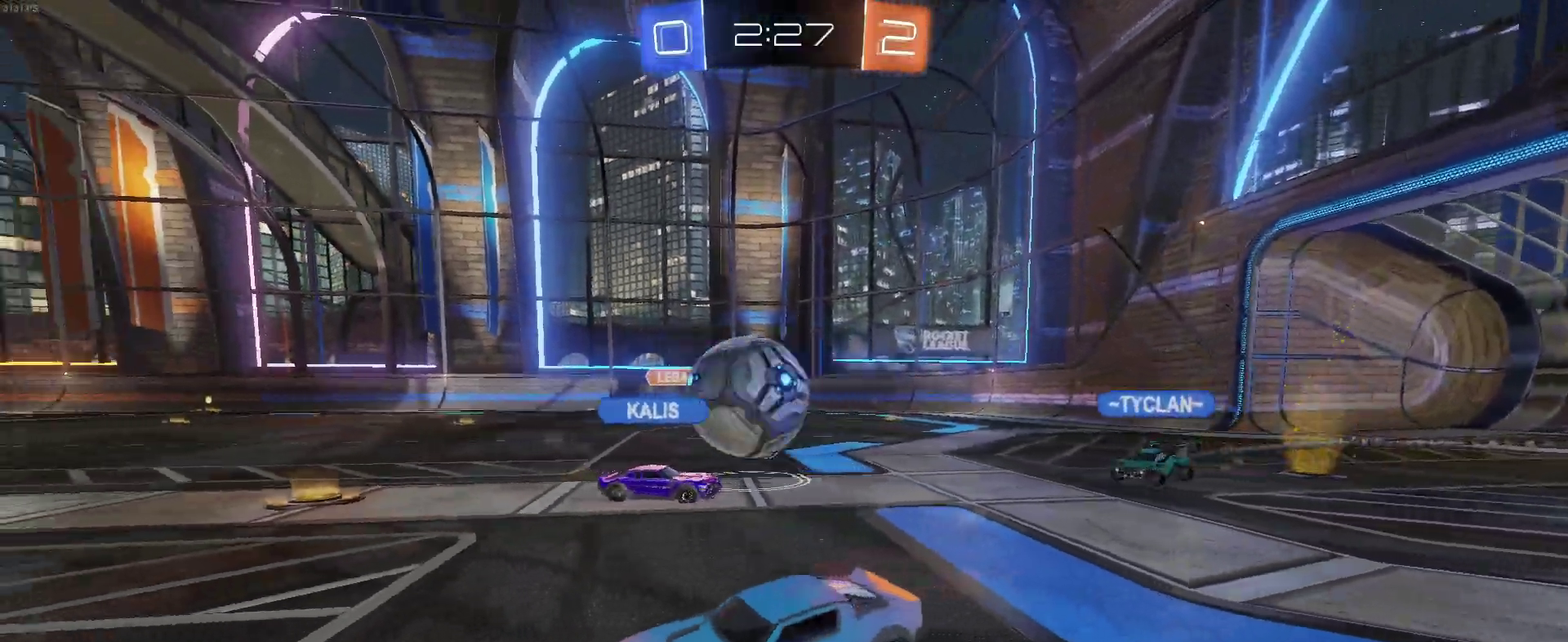
{"buttons": [], "left_stick": "center", "right_stick": "center", "events": [[50, "L2", "up"]]}
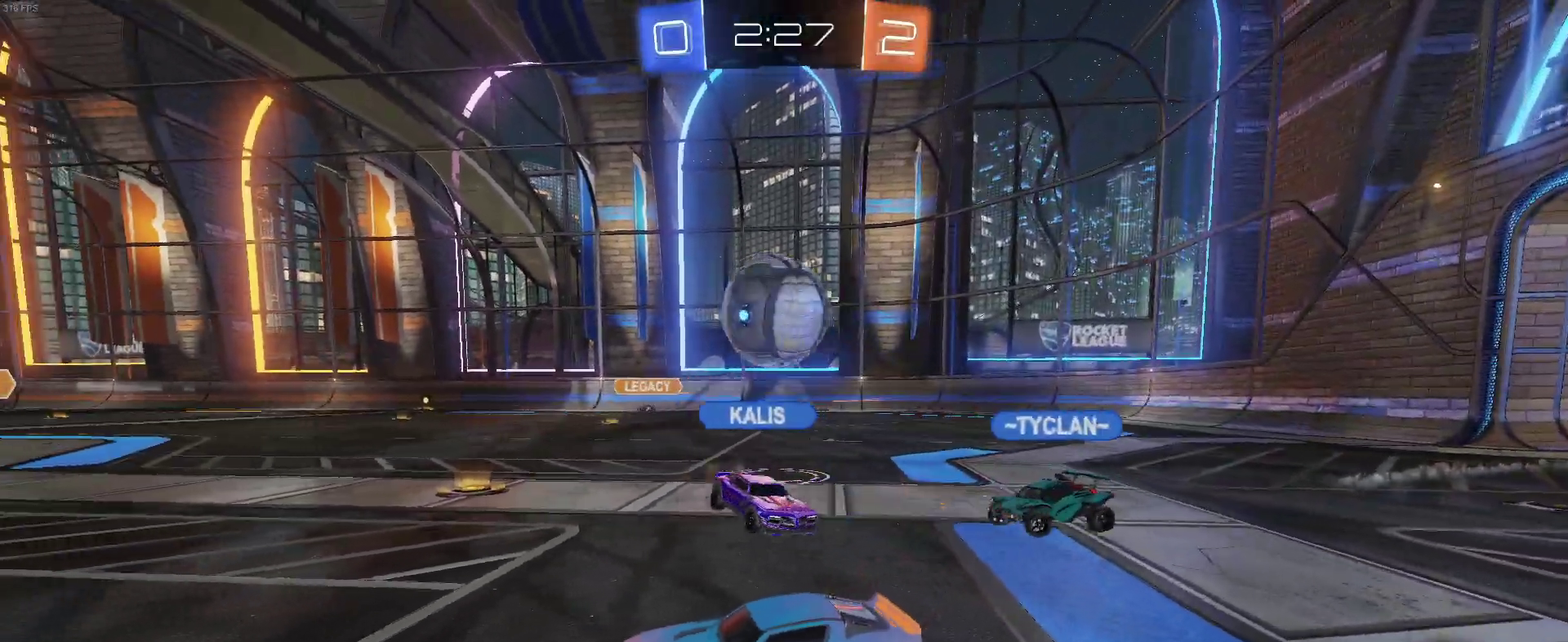
{"buttons": ["L2"], "left_stick": "left", "right_stick": "center", "events": [[133, "L2", "down"], [150, "left_stick", "left"]]}
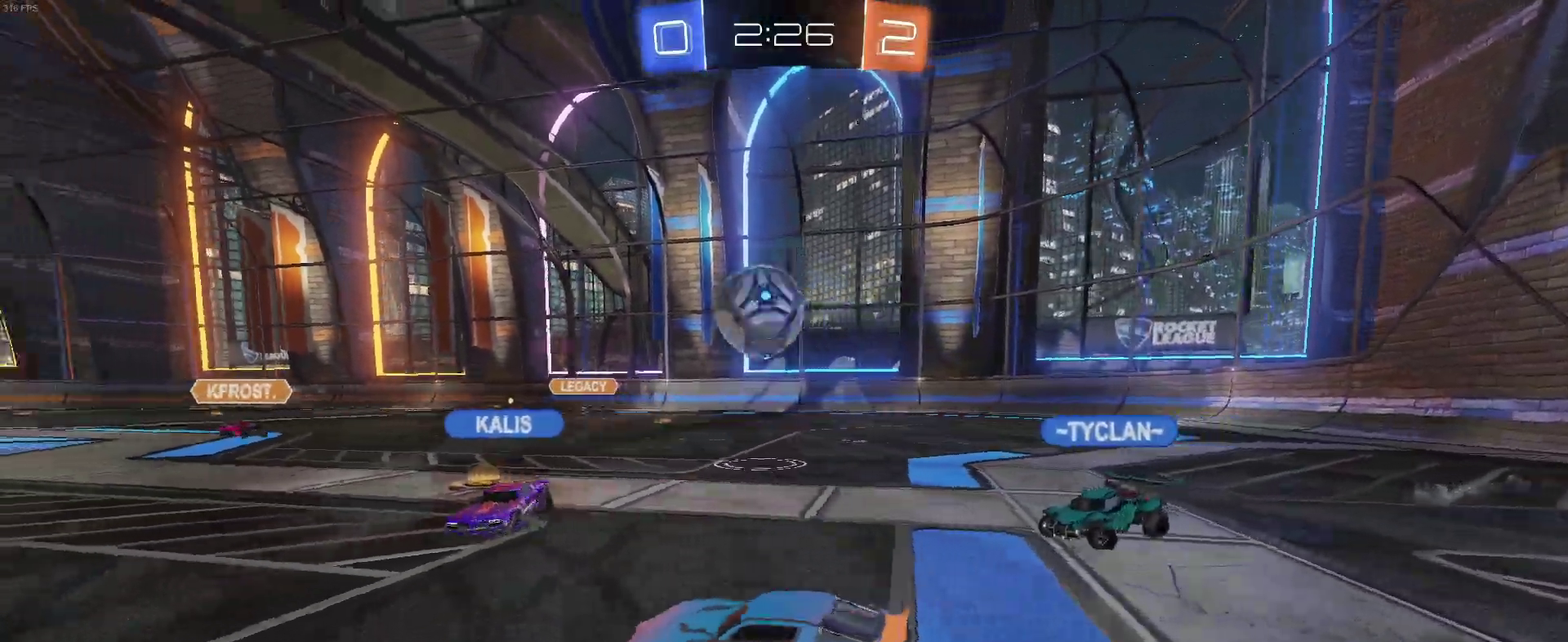
{"buttons": ["L2"], "left_stick": "right", "right_stick": "center", "events": [[367, "left_stick", "down-right"], [483, "left_stick", "right"]]}
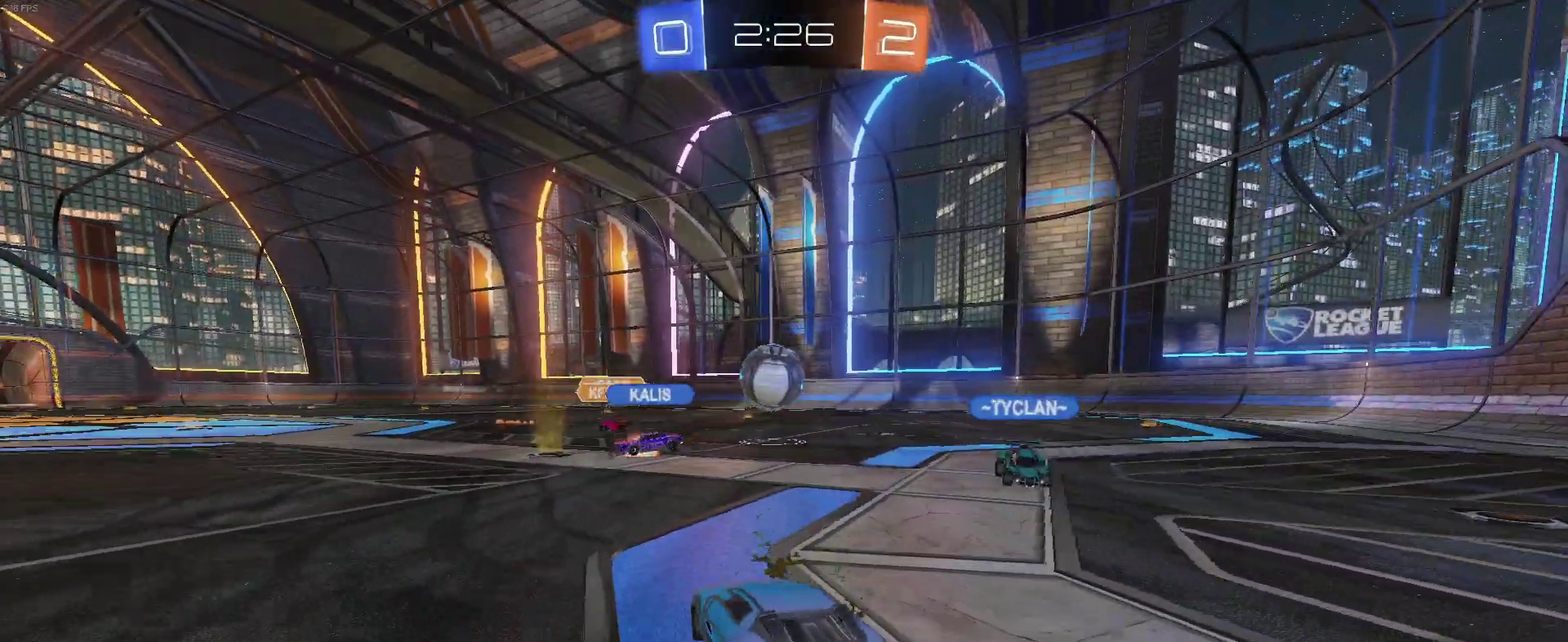
{"buttons": ["L2"], "left_stick": "up-right", "right_stick": "center", "events": [[500, "left_stick", "up-right"]]}
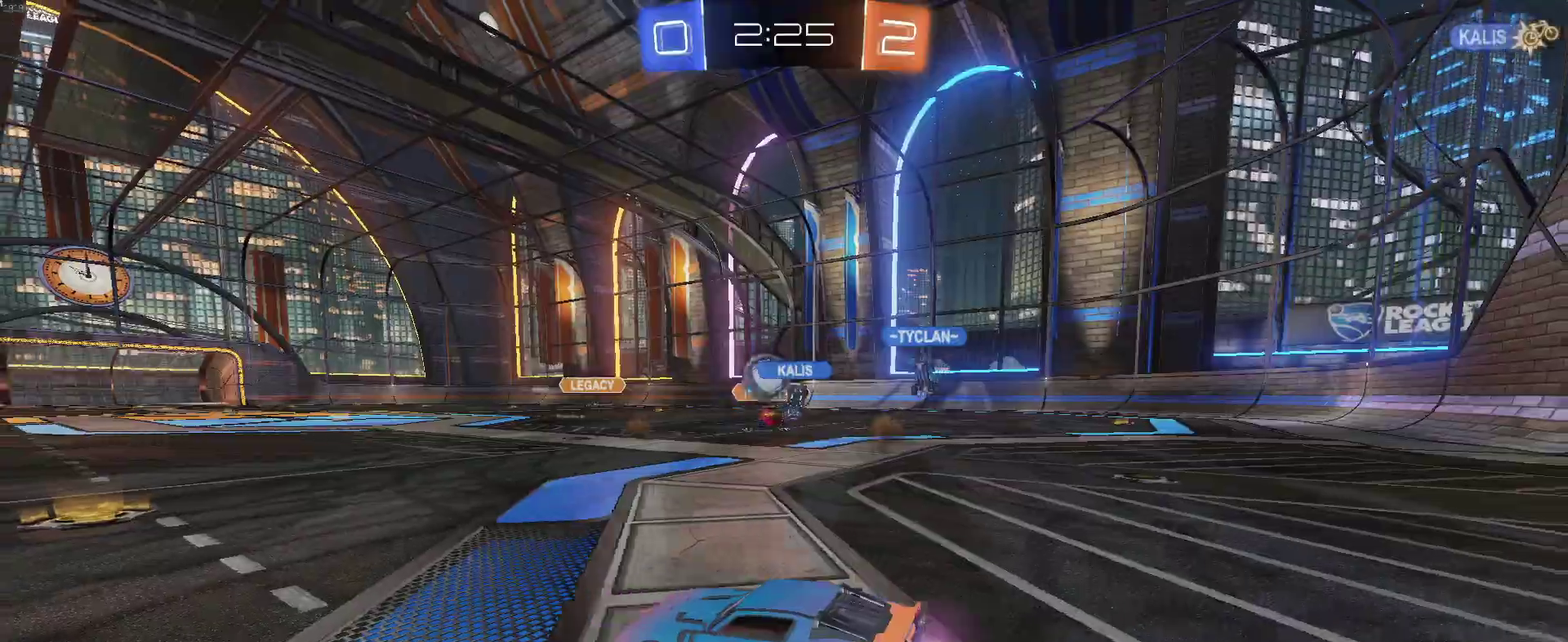
{"buttons": ["L2"], "left_stick": "right", "right_stick": "center", "events": [[67, "left_stick", "center"], [350, "left_stick", "right"]]}
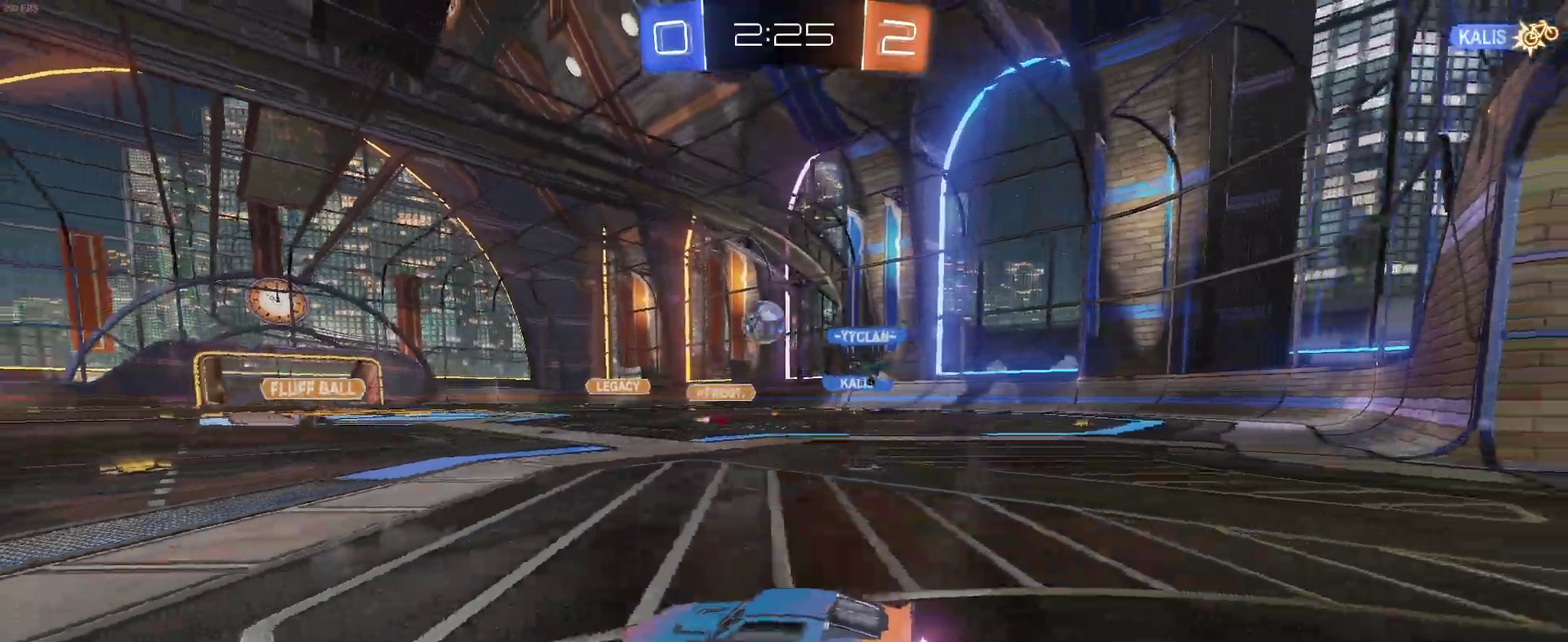
{"buttons": ["SQUARE", "L2", "R2"], "left_stick": "center", "right_stick": "center", "events": [[83, "left_stick", "center"], [133, "SQUARE", "down"], [133, "left_stick", "left"], [450, "R2", "down"], [483, "left_stick", "center"]]}
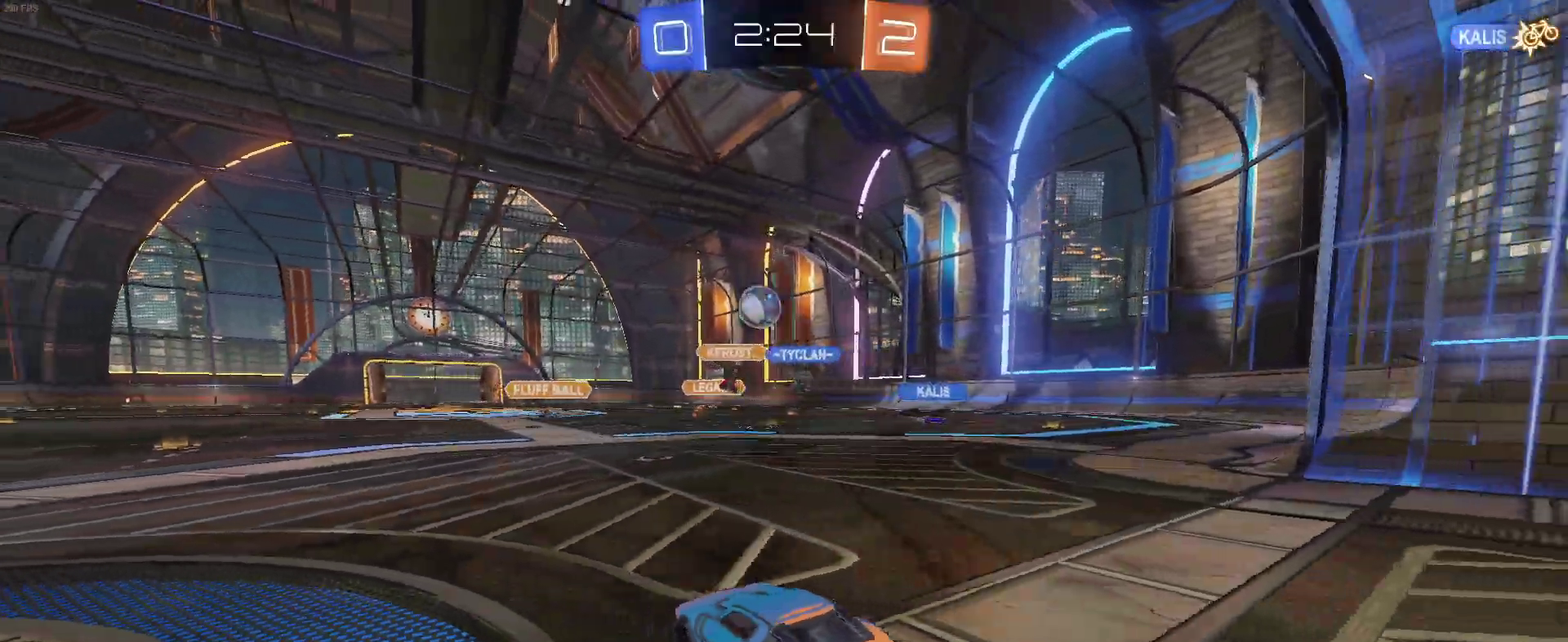
{"buttons": ["R2"], "left_stick": "center", "right_stick": "center", "events": [[17, "SQUARE", "up"], [133, "L2", "up"], [133, "left_stick", "right"], [500, "left_stick", "center"]]}
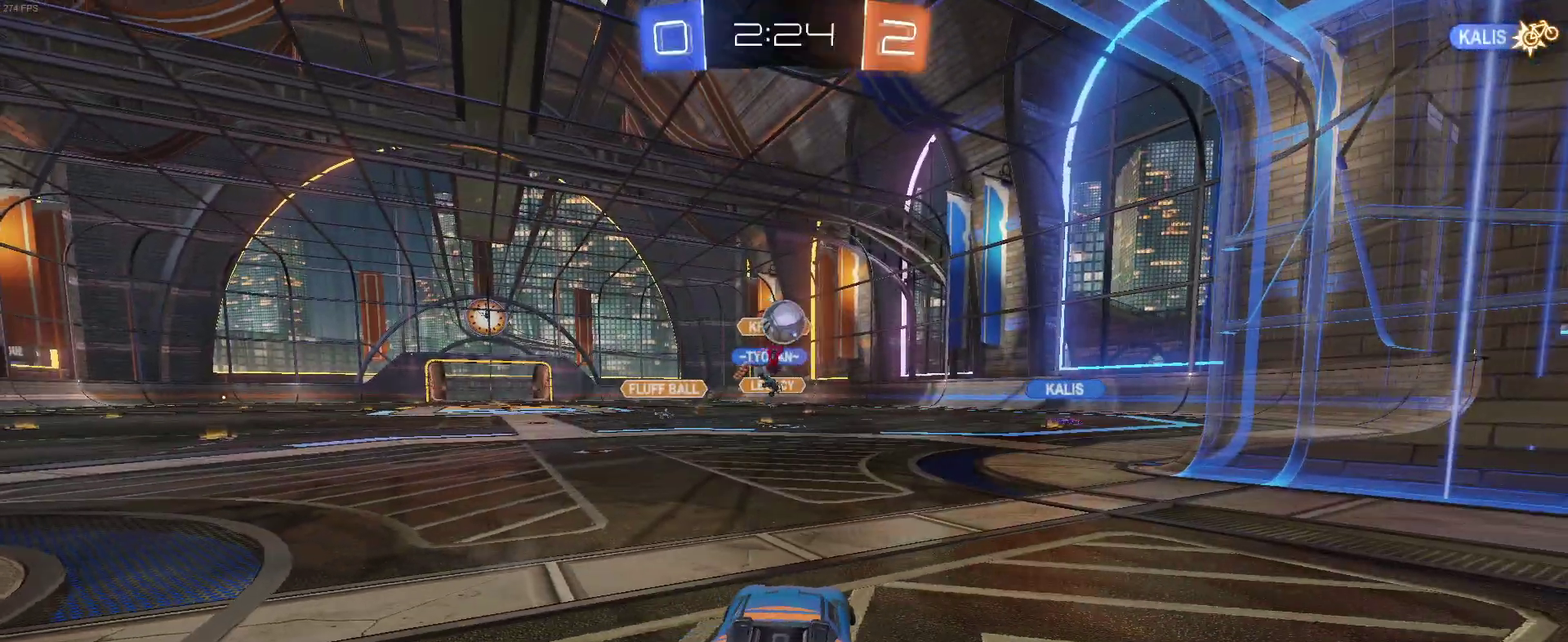
{"buttons": ["R2"], "left_stick": "left", "right_stick": "center", "events": [[133, "left_stick", "right"], [267, "left_stick", "up-right"], [417, "left_stick", "center"], [500, "left_stick", "left"]]}
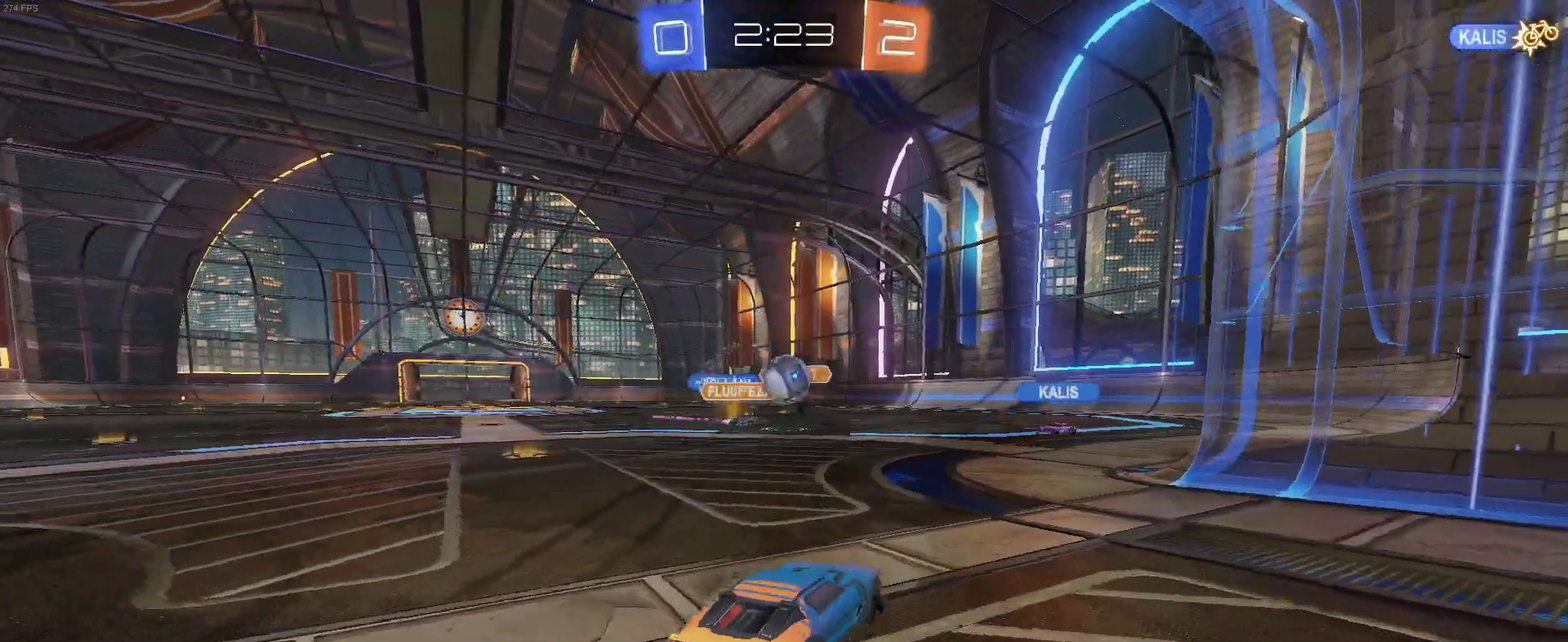
{"buttons": ["R2"], "left_stick": "right", "right_stick": "center", "events": [[117, "left_stick", "center"], [167, "left_stick", "down"], [183, "CROSS", "down"], [317, "left_stick", "down-right"], [417, "CROSS", "up"], [417, "left_stick", "right"]]}
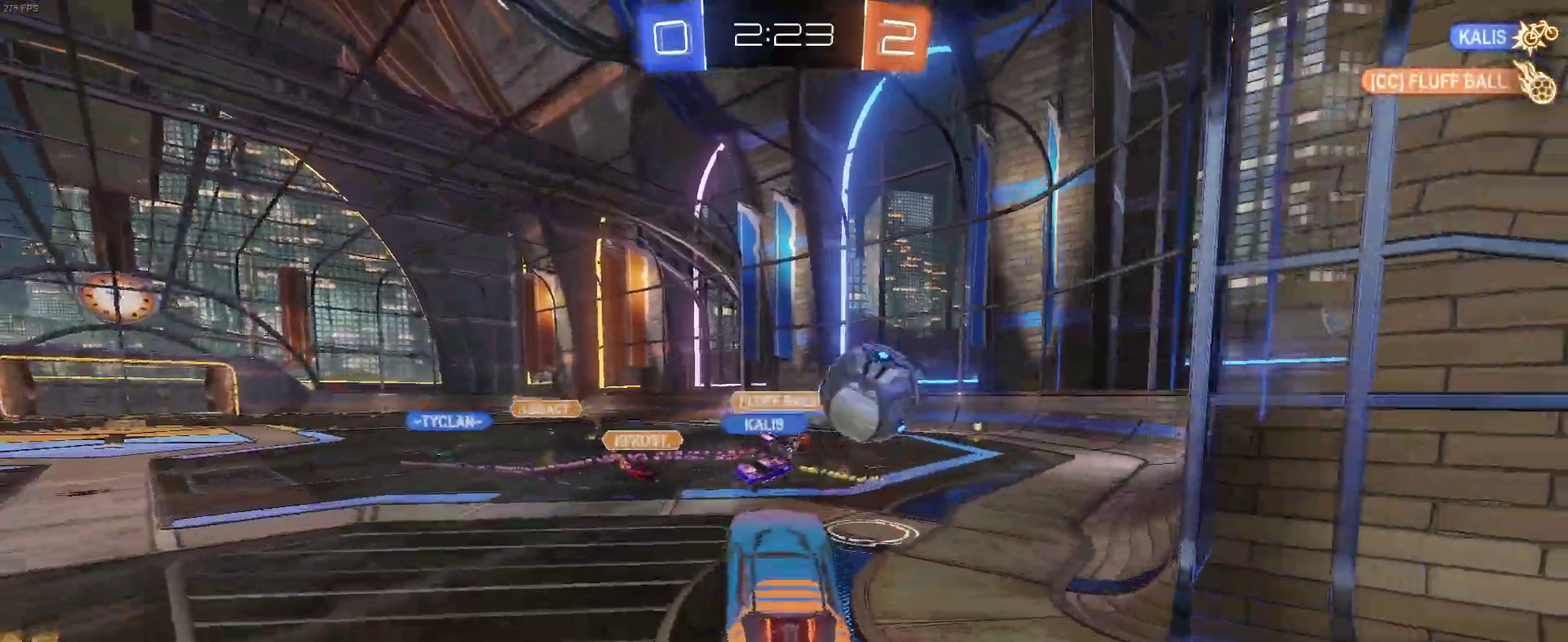
{"buttons": ["R2"], "left_stick": "down", "right_stick": "center", "events": [[150, "CROSS", "down"], [283, "left_stick", "down-right"], [300, "CROSS", "up"], [333, "left_stick", "down"]]}
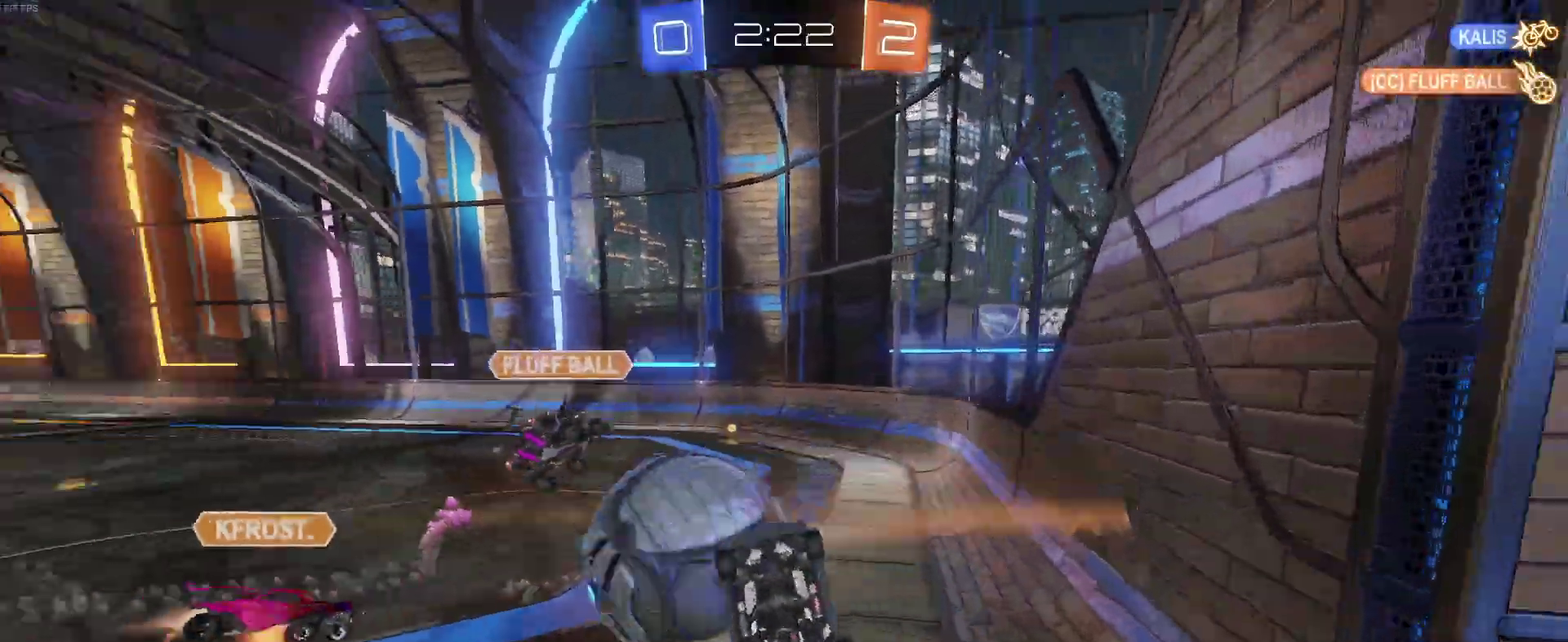
{"buttons": ["R2"], "left_stick": "center", "right_stick": "center", "events": [[267, "left_stick", "down-left"], [317, "left_stick", "center"]]}
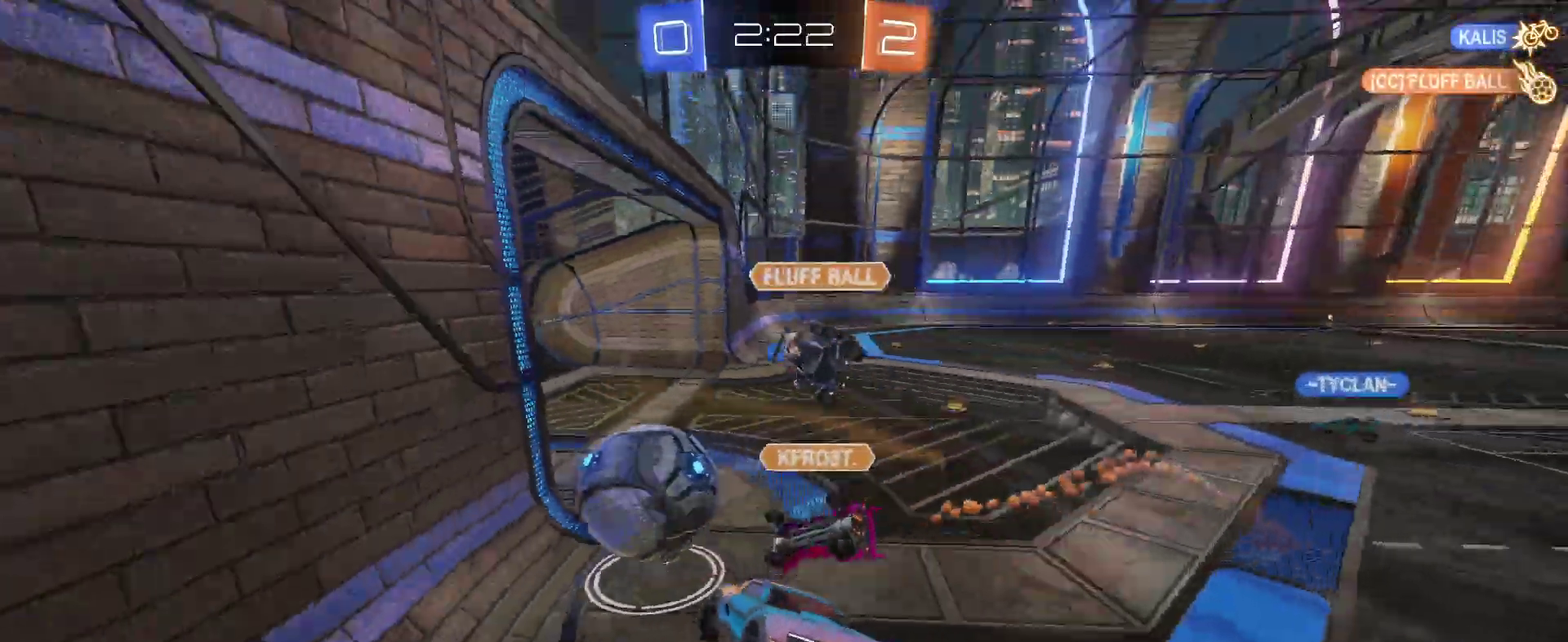
{"buttons": ["R2"], "left_stick": "left", "right_stick": "center", "events": [[267, "left_stick", "up"], [350, "left_stick", "up-left"], [450, "left_stick", "left"]]}
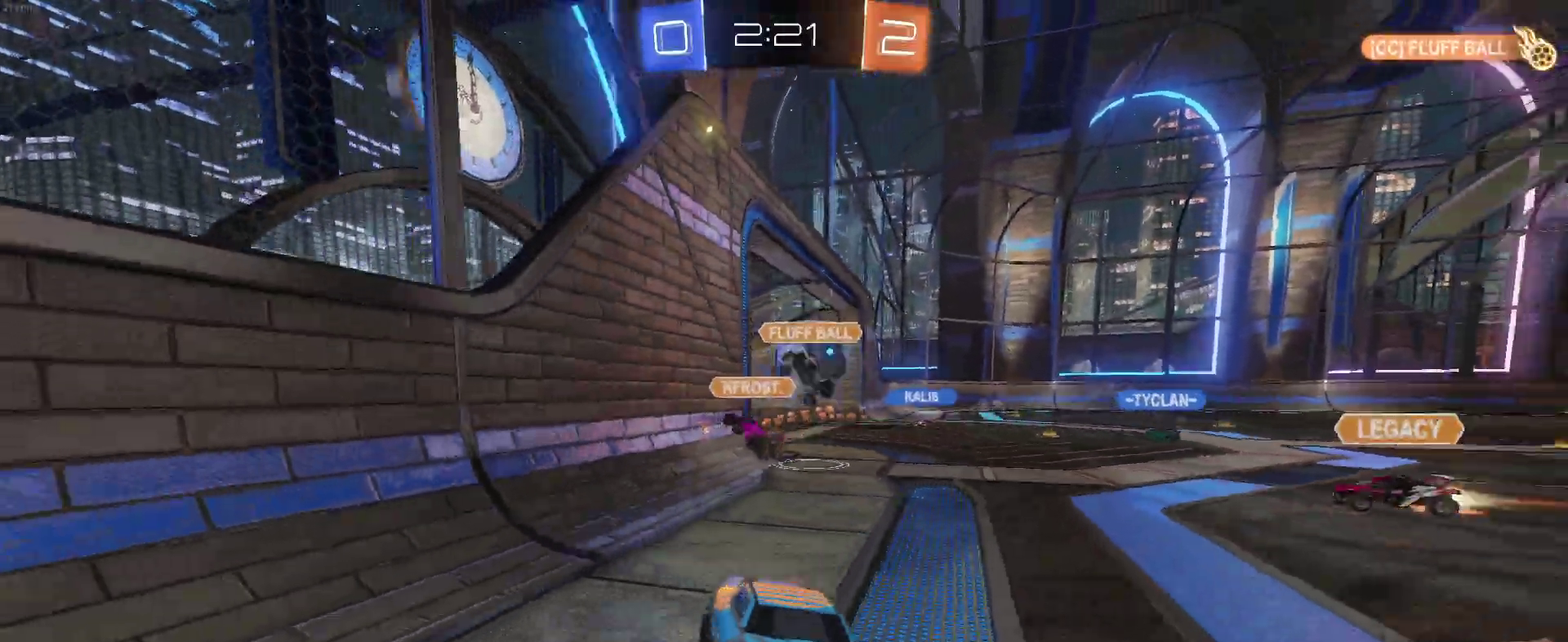
{"buttons": ["R2"], "left_stick": "down-right", "right_stick": "center", "events": [[333, "left_stick", "up-left"], [417, "left_stick", "center"], [483, "left_stick", "down-right"]]}
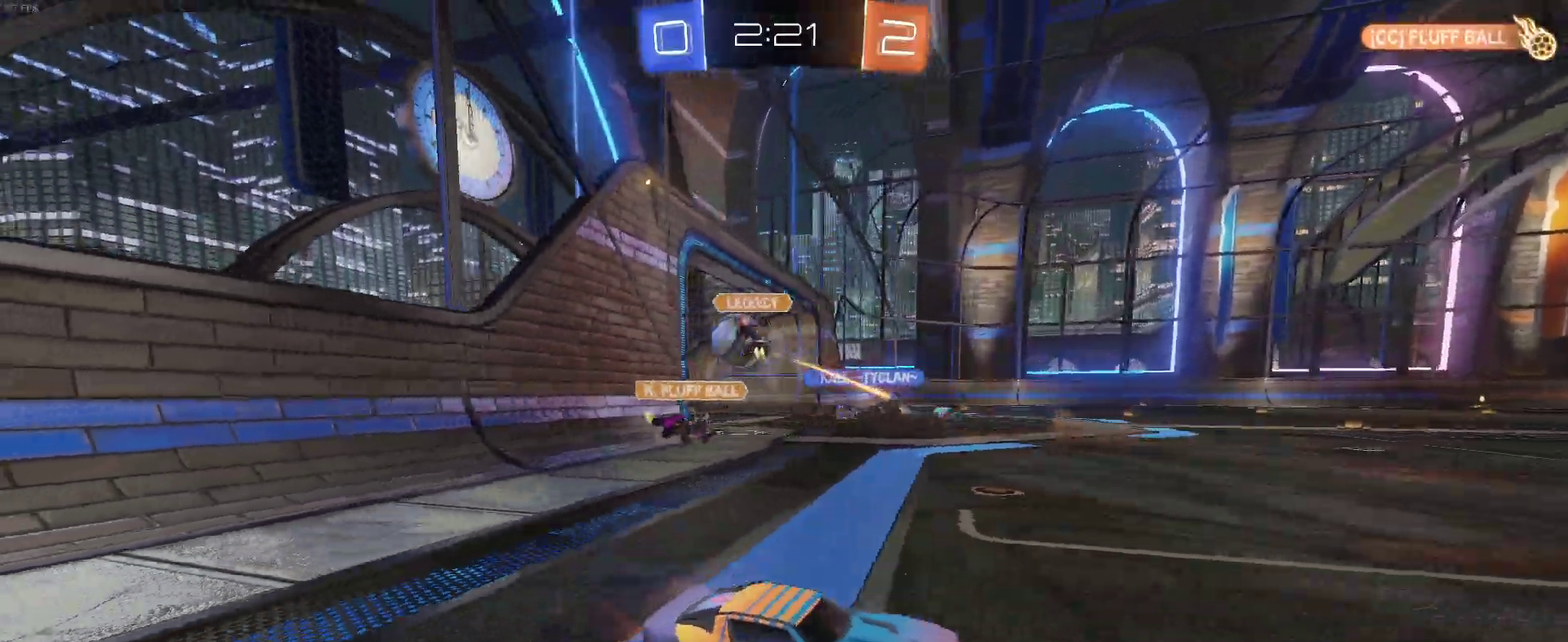
{"buttons": ["TRIANGLE", "R2"], "left_stick": "center", "right_stick": "center", "events": [[250, "left_stick", "right"], [433, "left_stick", "center"], [467, "TRIANGLE", "down"]]}
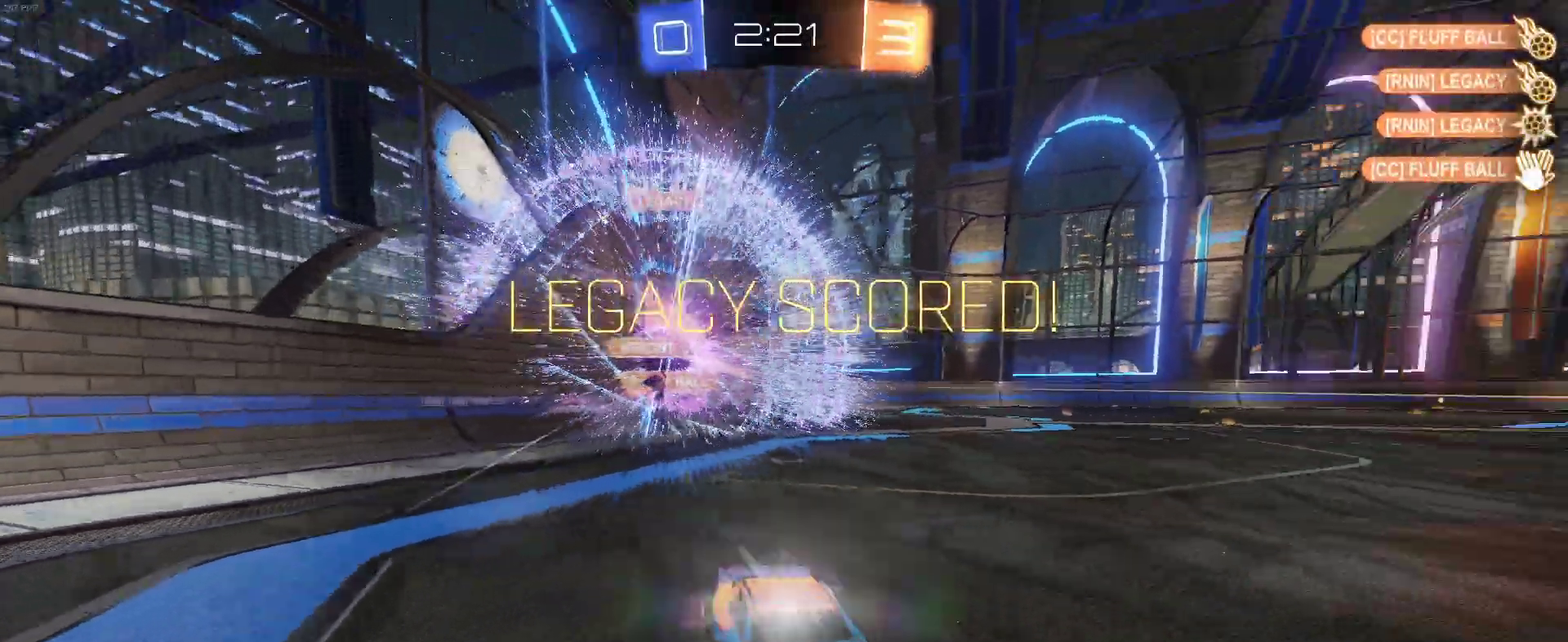
{"buttons": ["R2"], "left_stick": "center", "right_stick": "center", "events": [[100, "TRIANGLE", "up"], [167, "left_stick", "right"], [467, "left_stick", "center"]]}
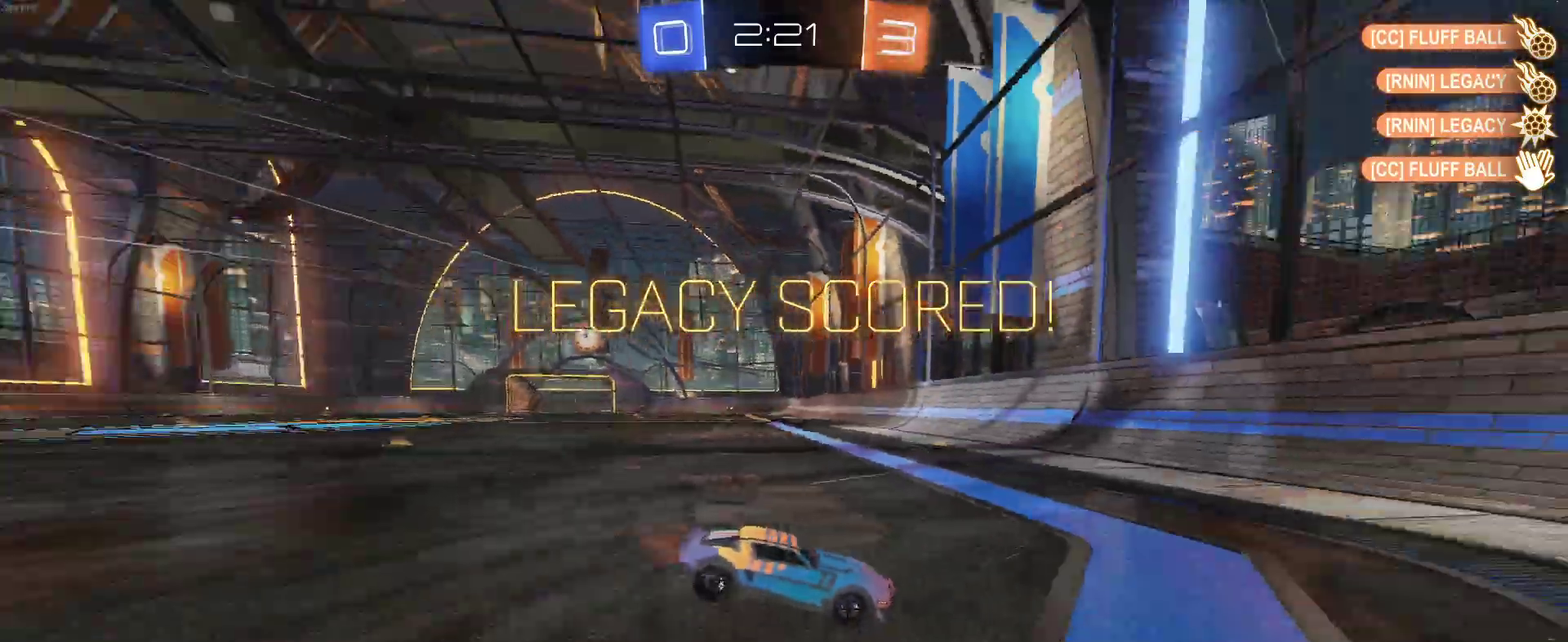
{"buttons": ["R2"], "left_stick": "right", "right_stick": "center", "events": [[117, "left_stick", "down-right"], [217, "left_stick", "right"]]}
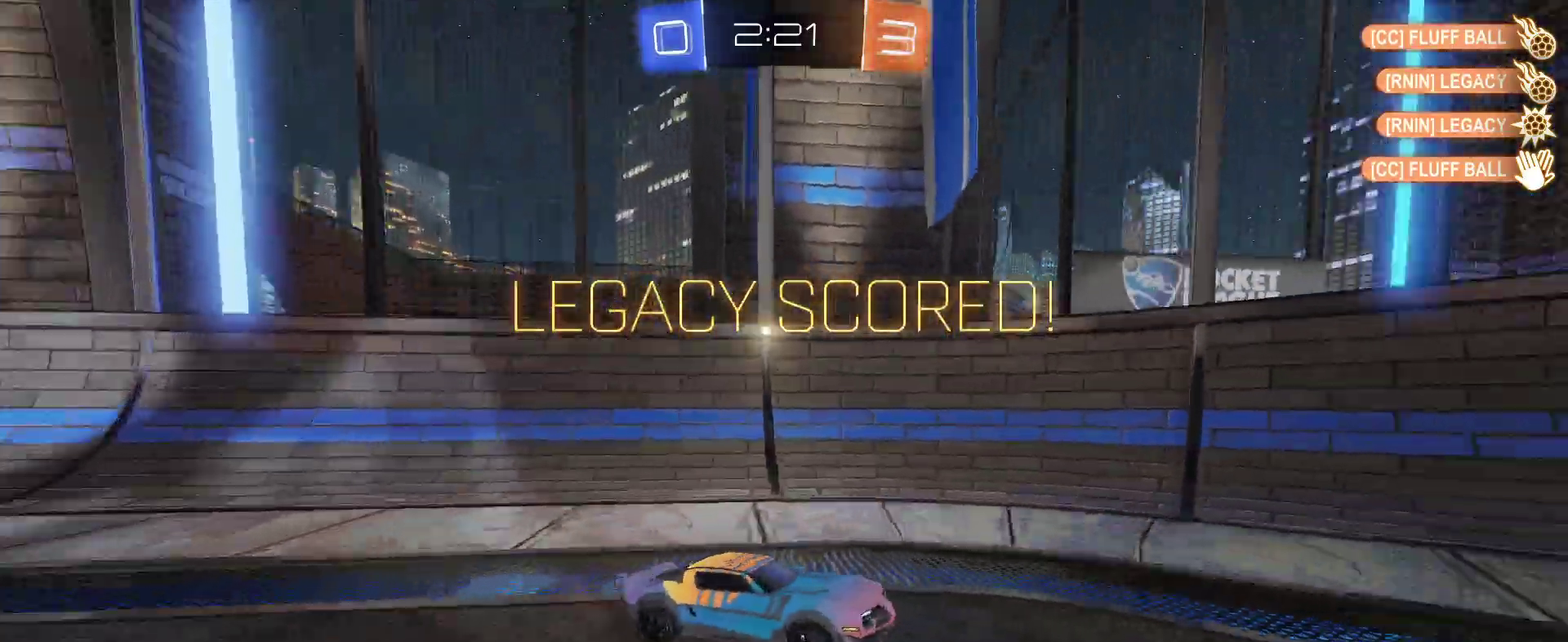
{"buttons": [], "left_stick": "center", "right_stick": "center", "events": [[33, "left_stick", "up-right"], [83, "left_stick", "center"], [267, "R2", "up"]]}